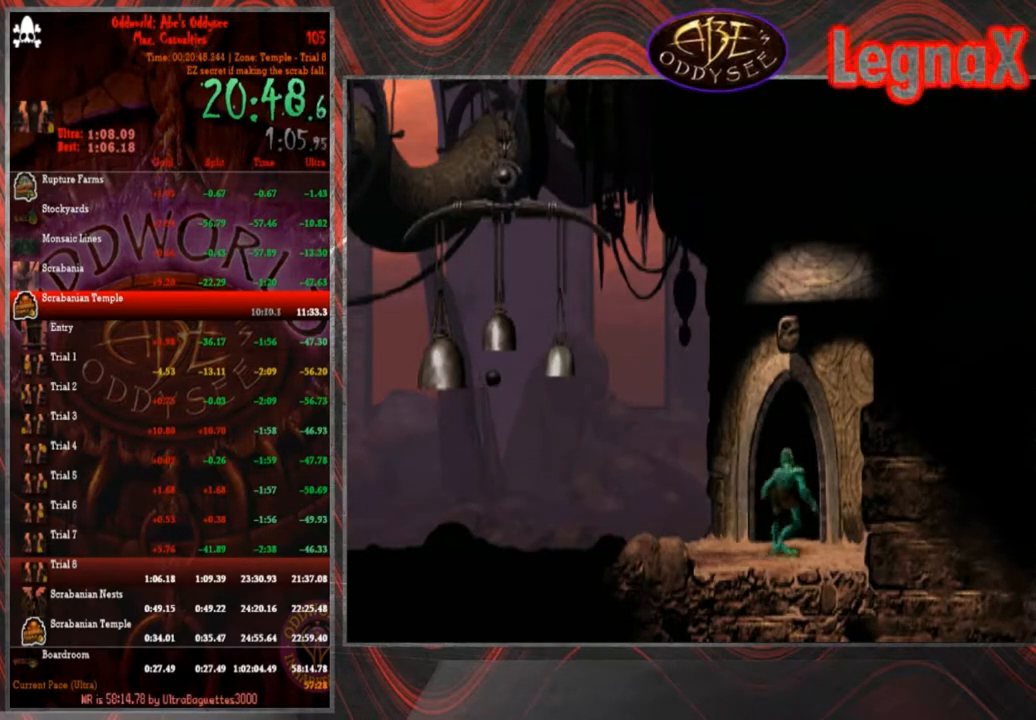
Gameplay with a controller (PlayStation layout); each line is a JSON object with the inputs held at the frame after it. "events" lists button and stick changes between this image and that frame as [ms after this image, input, new state], when the widget could be followed in between. Not read: L3 R3 right_stick.
{"buttons": ["CROSS"], "left_stick": "center", "events": [[34, "left_stick", "center"], [134, "CROSS", "down"]]}
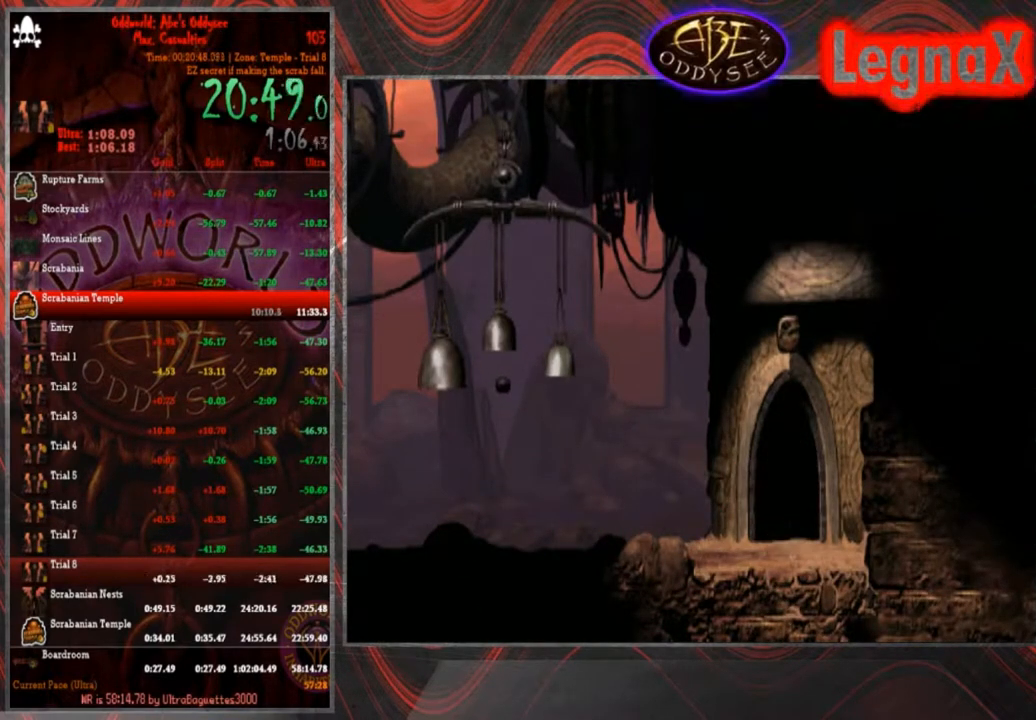
{"buttons": ["CROSS"], "left_stick": "center", "events": []}
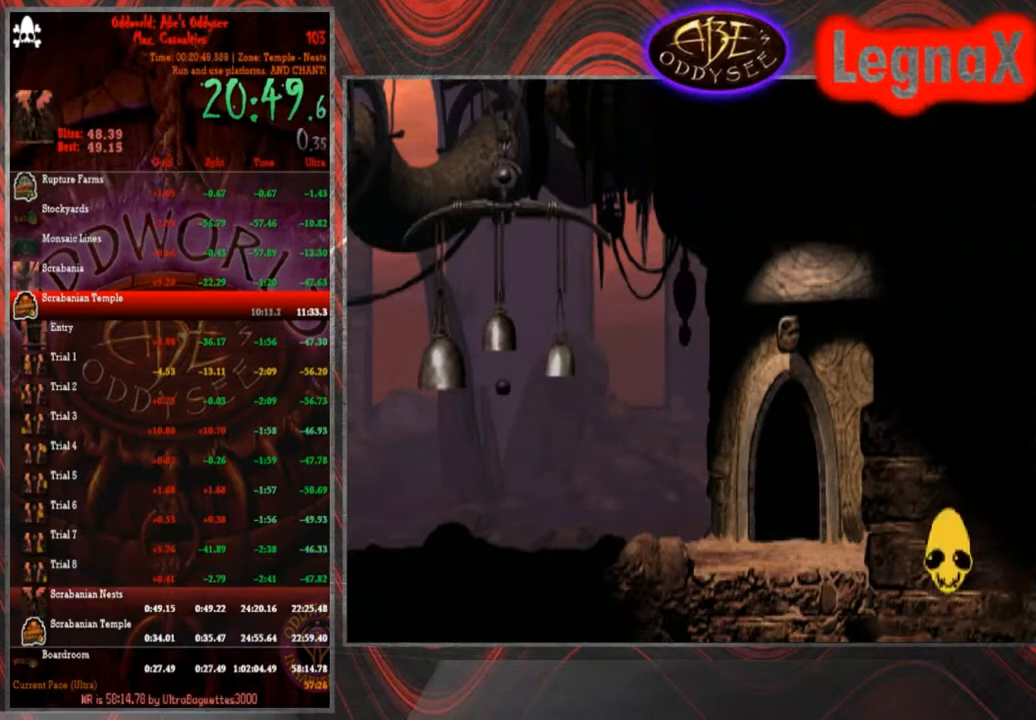
{"buttons": ["CROSS"], "left_stick": "center", "events": []}
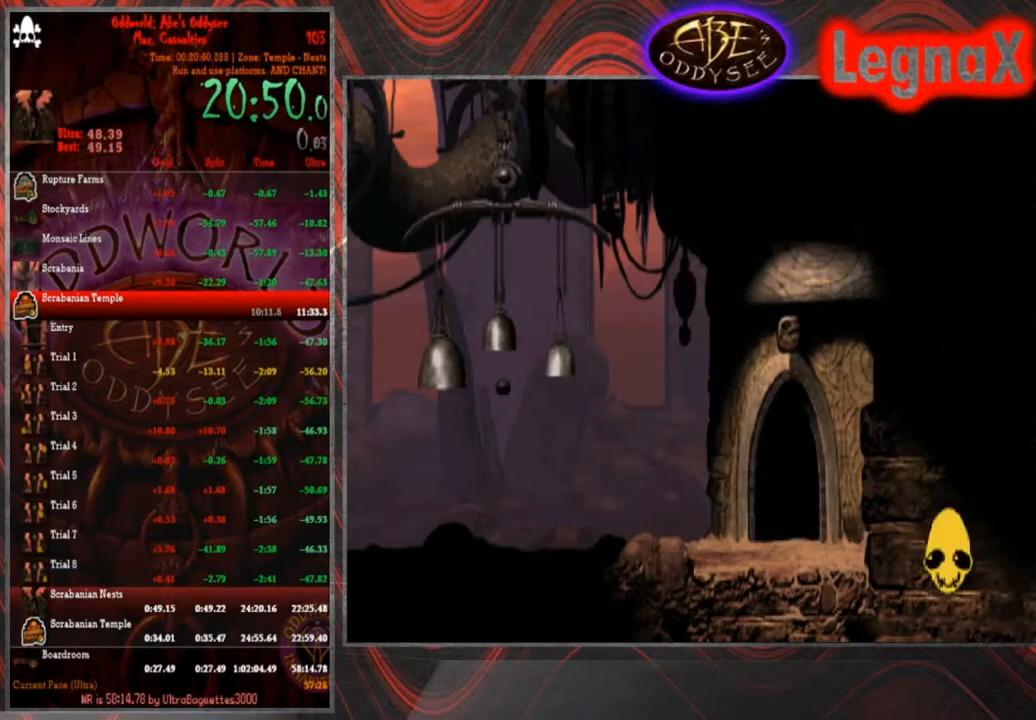
{"buttons": ["CROSS"], "left_stick": "center", "events": []}
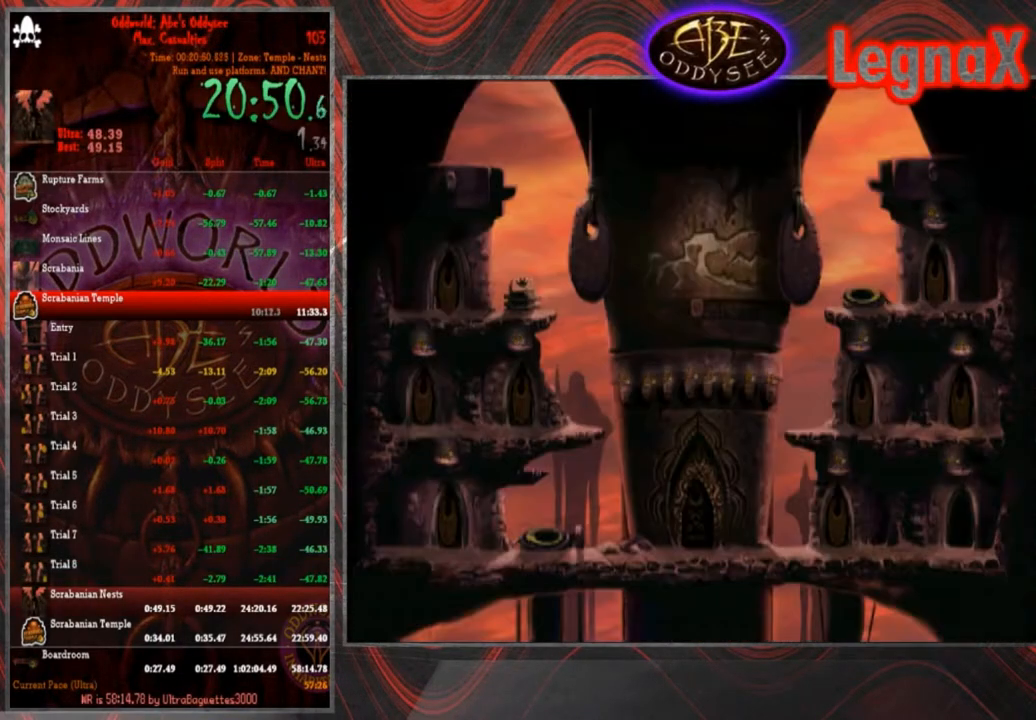
{"buttons": ["R1"], "left_stick": "left", "events": [[234, "CROSS", "up"], [234, "left_stick", "left"], [267, "R1", "down"]]}
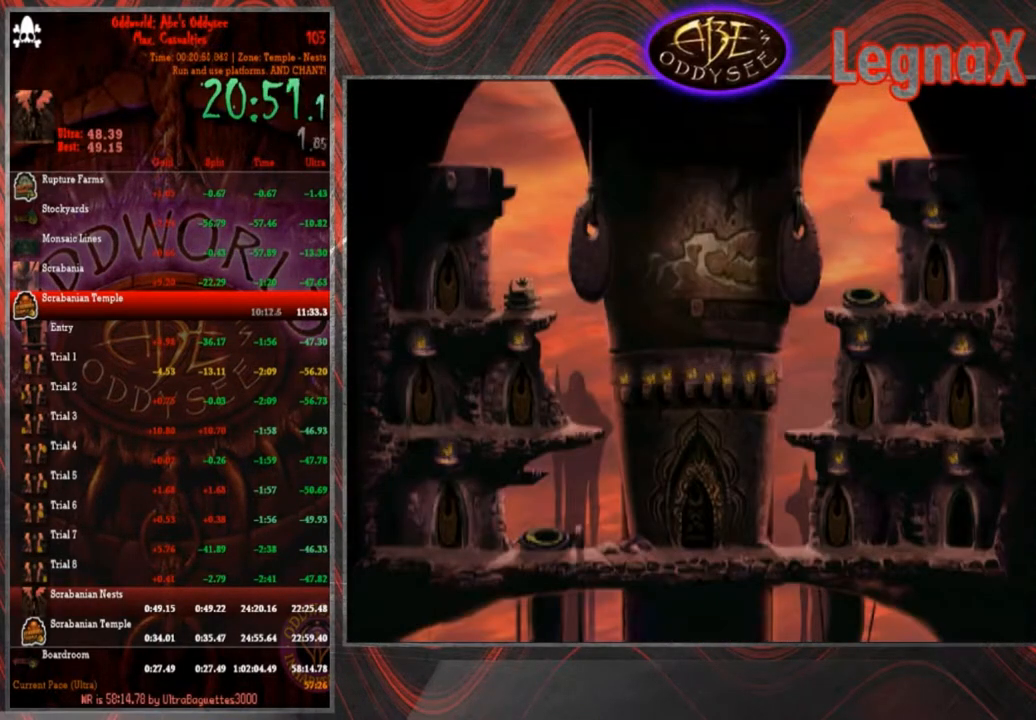
{"buttons": ["R1"], "left_stick": "left", "events": []}